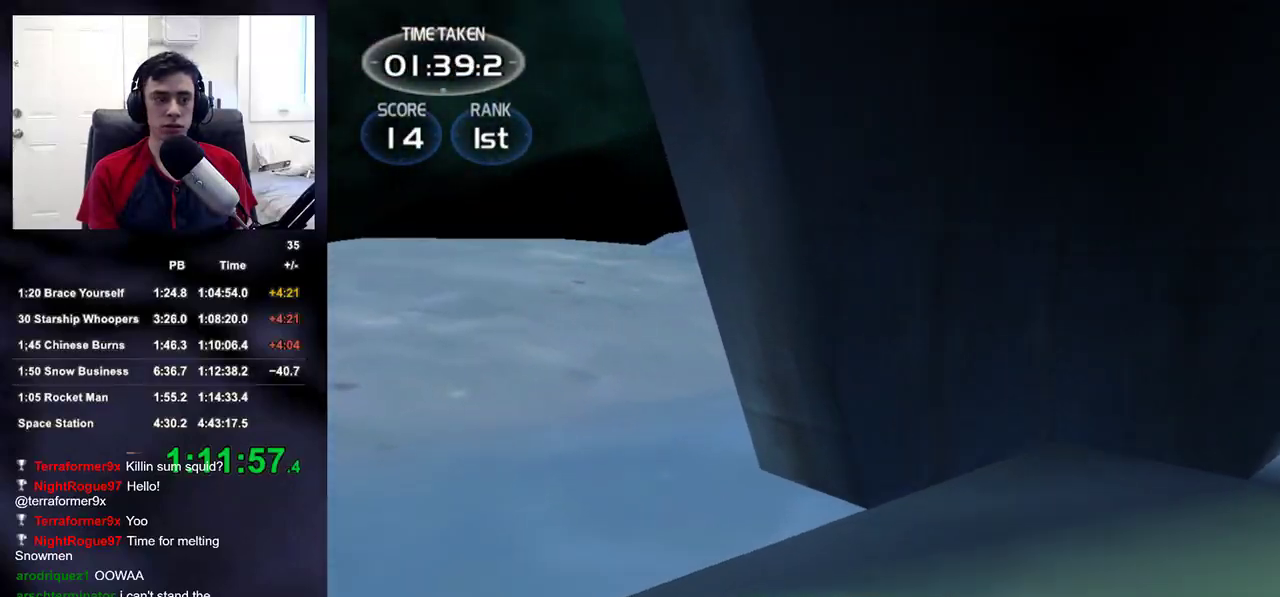
Gameplay with a controller (PlayStation layout); each line is a JSON object with the inputs held at the frame after it. "events" lists button and stick changes between this image and that frame as [ms after this image, input, new state], when the widget could be followed in between.
{"buttons": [], "left_stick": "up", "right_stick": "center", "events": [[33, "left_stick", "up"], [150, "right_stick", "up-right"], [300, "right_stick", "center"]]}
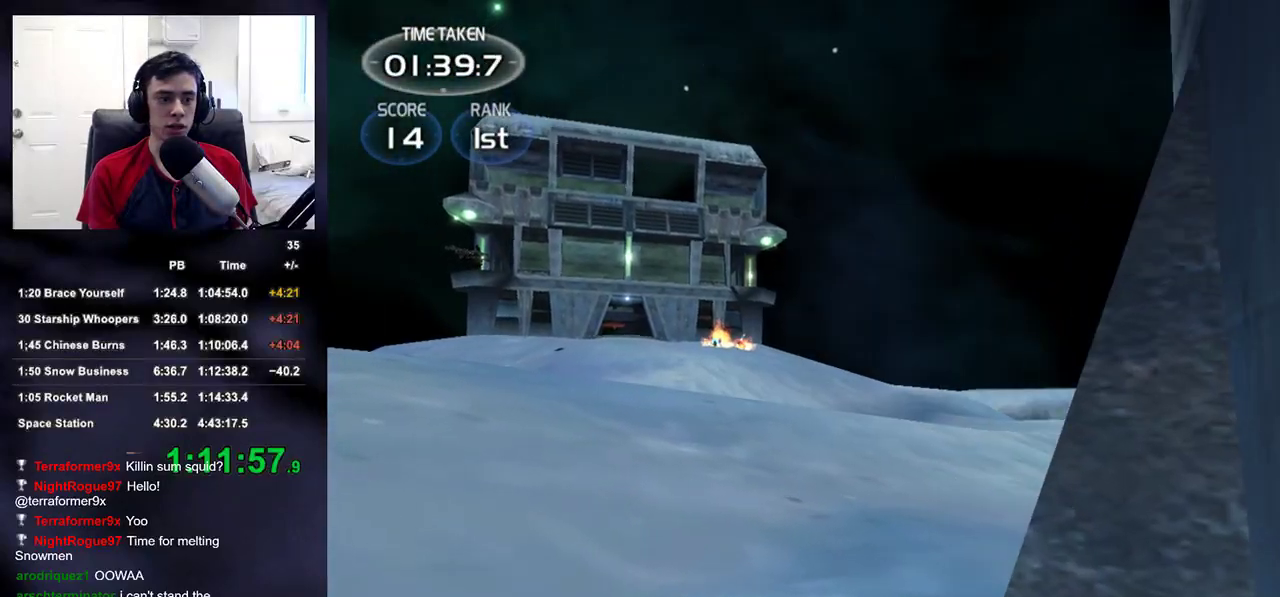
{"buttons": [], "left_stick": "up", "right_stick": "down-right", "events": [[83, "right_stick", "down-right"], [200, "right_stick", "center"], [433, "right_stick", "down-right"]]}
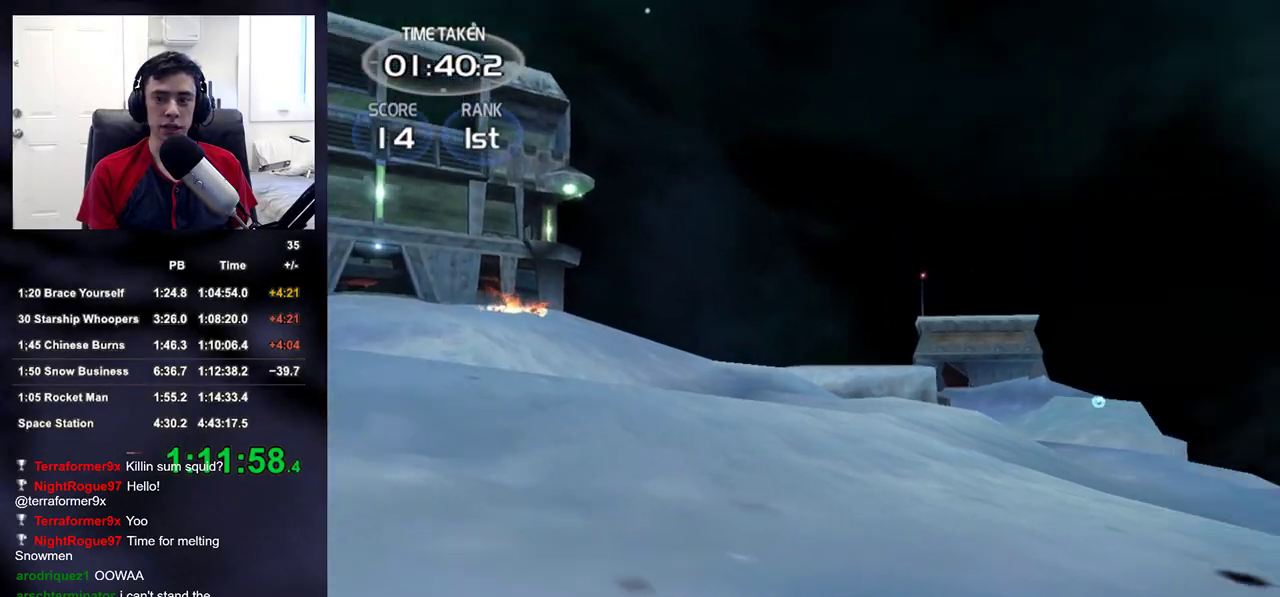
{"buttons": [], "left_stick": "center", "right_stick": "center", "events": [[83, "right_stick", "center"], [267, "left_stick", "center"], [317, "START", "down"], [367, "START", "up"], [417, "DPAD_UP", "down"], [500, "DPAD_UP", "up"]]}
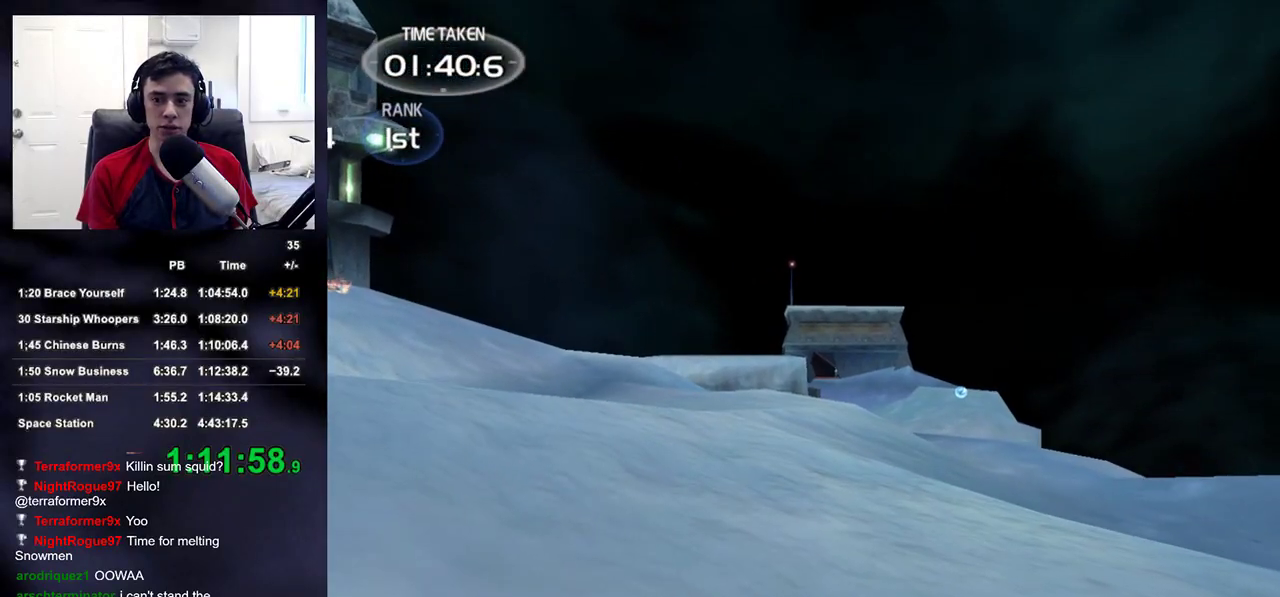
{"buttons": [], "left_stick": "center", "right_stick": "center", "events": [[33, "CROSS", "down"], [100, "CROSS", "up"], [367, "START", "down"], [483, "START", "up"]]}
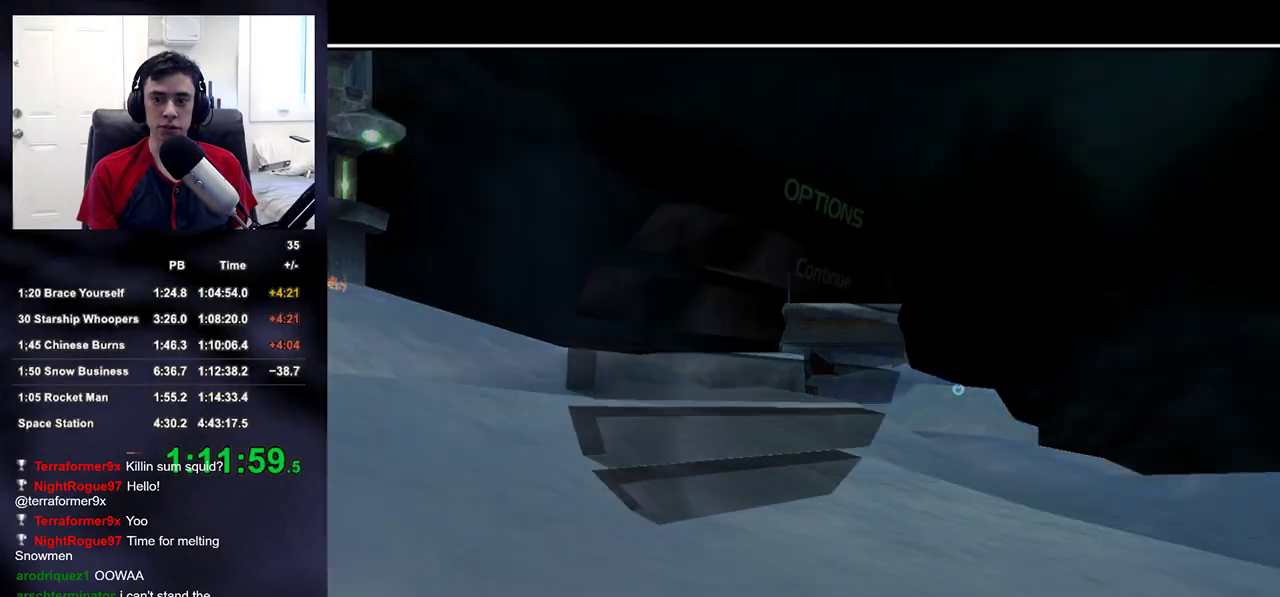
{"buttons": [], "left_stick": "center", "right_stick": "center", "events": [[167, "DPAD_UP", "down"], [250, "DPAD_UP", "up"], [300, "CROSS", "down"], [367, "CROSS", "up"], [417, "DPAD_UP", "down"], [500, "DPAD_UP", "up"]]}
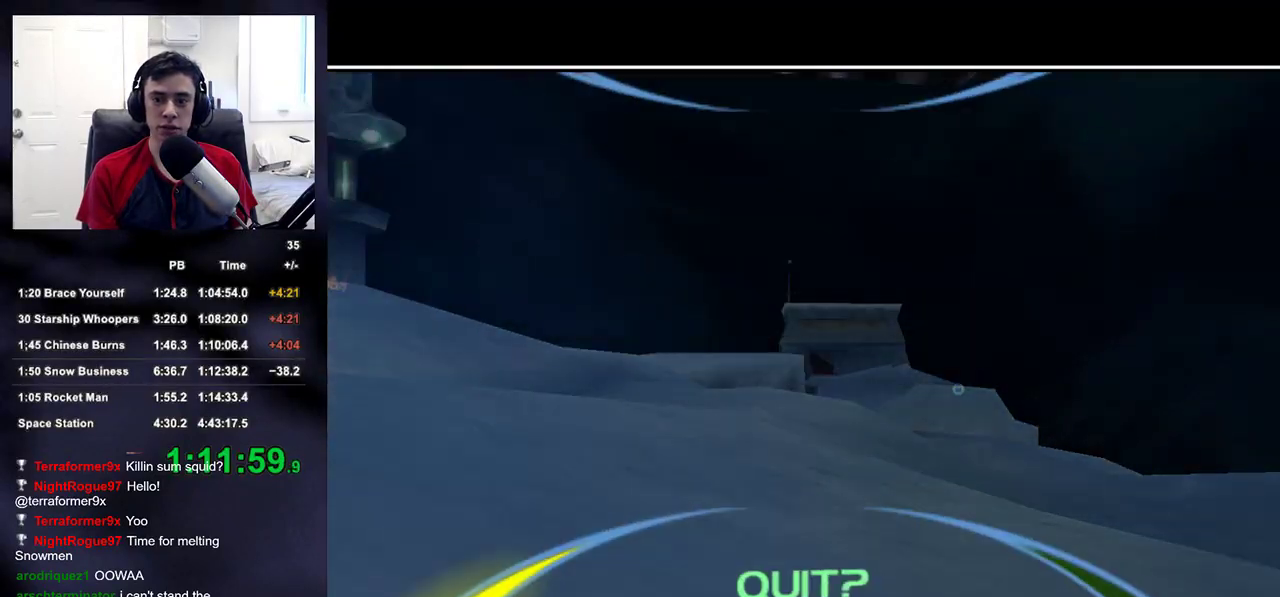
{"buttons": [], "left_stick": "center", "right_stick": "center", "events": [[17, "CROSS", "down"], [83, "CROSS", "up"]]}
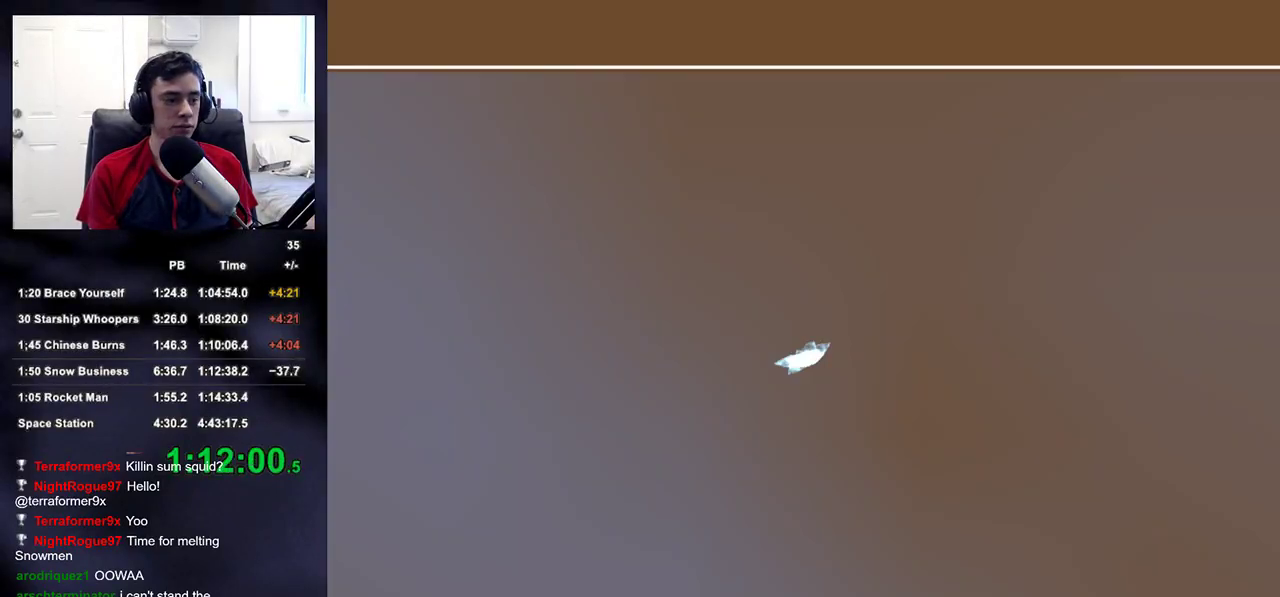
{"buttons": [], "left_stick": "center", "right_stick": "center", "events": []}
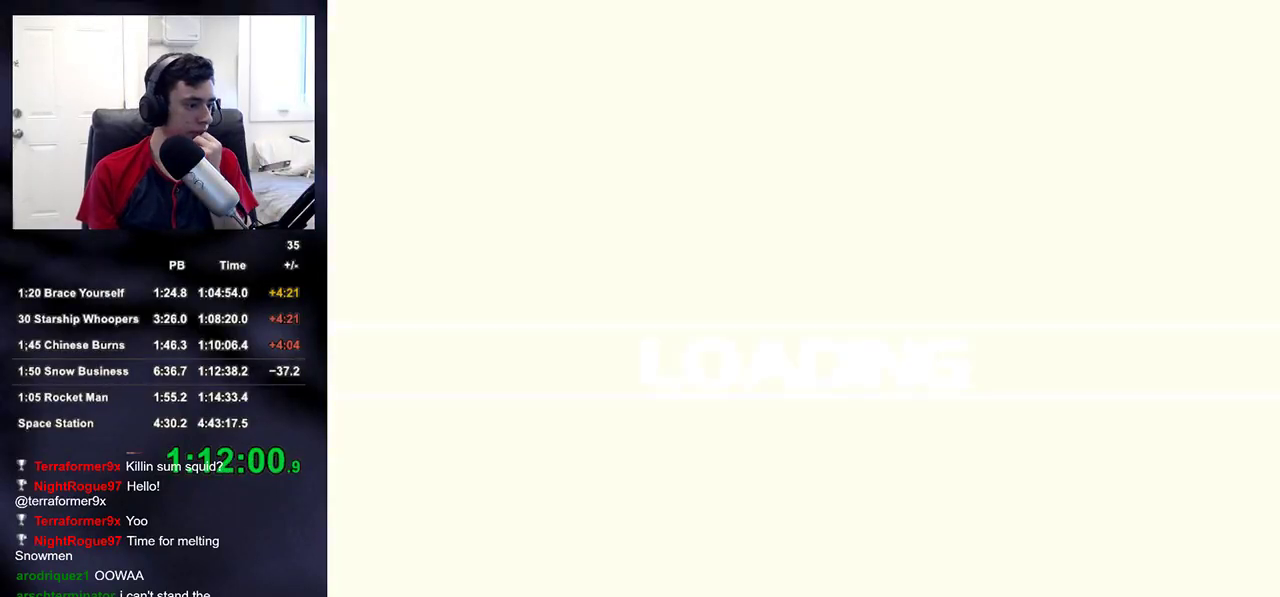
{"buttons": [], "left_stick": "center", "right_stick": "center", "events": []}
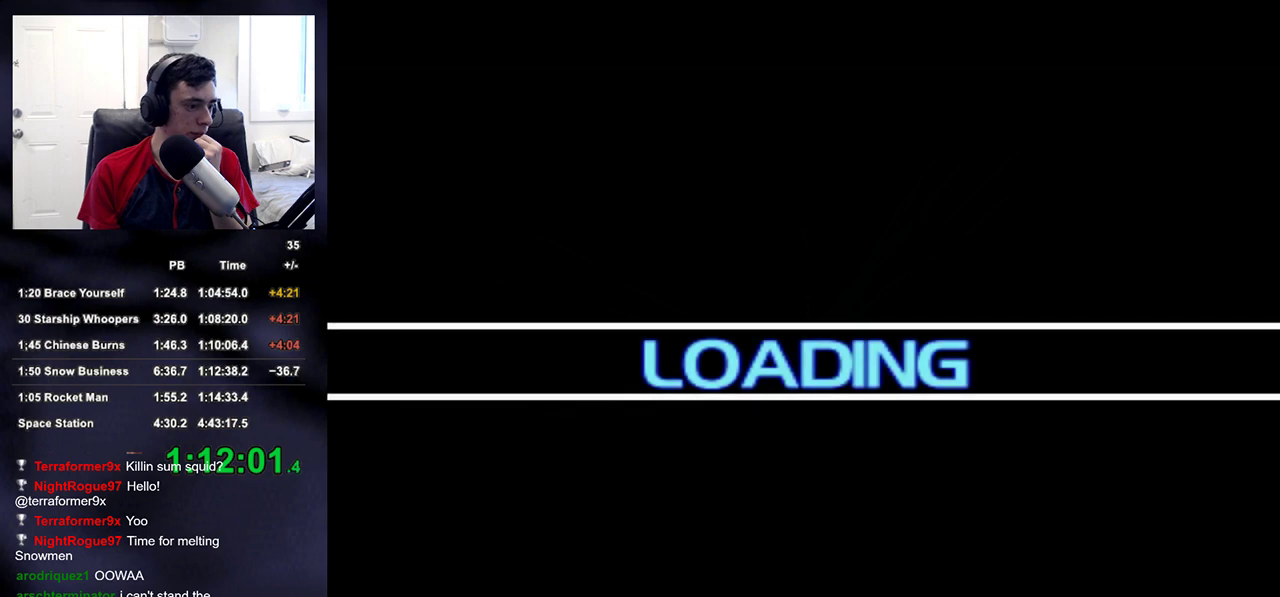
{"buttons": [], "left_stick": "center", "right_stick": "center", "events": []}
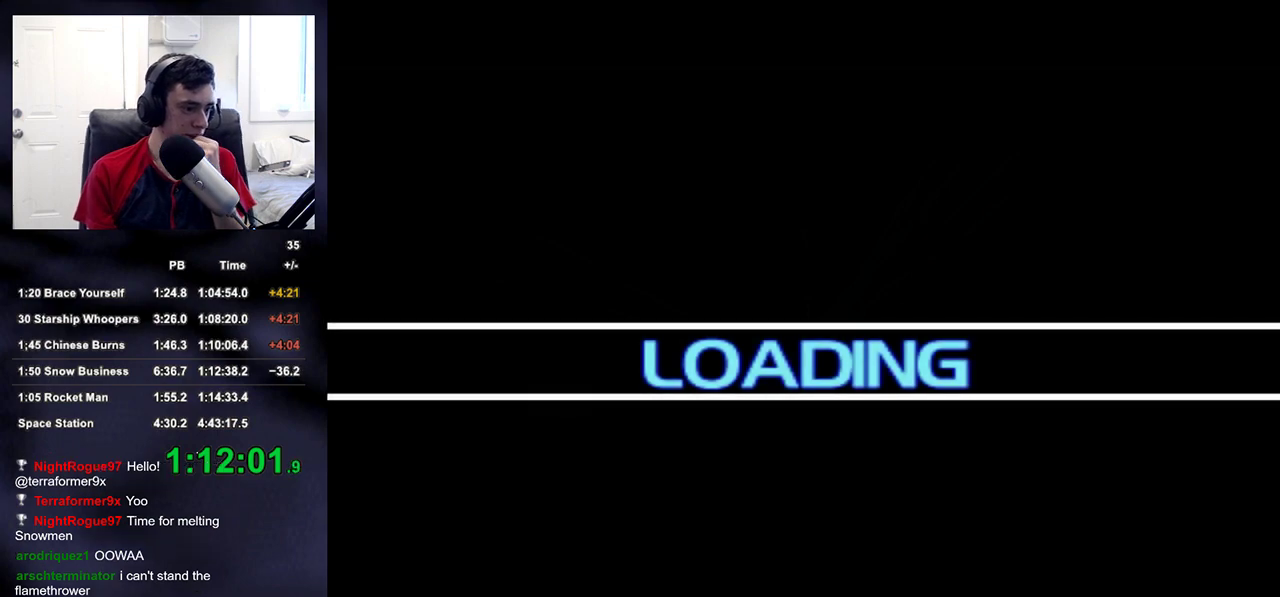
{"buttons": [], "left_stick": "center", "right_stick": "center", "events": []}
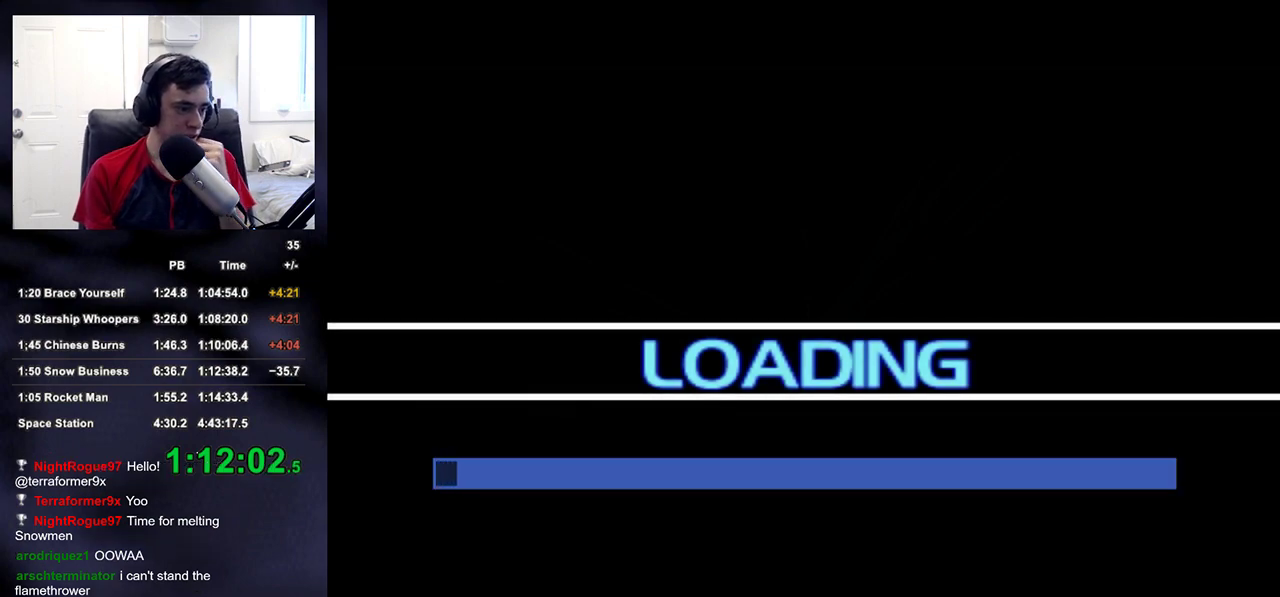
{"buttons": [], "left_stick": "center", "right_stick": "center", "events": []}
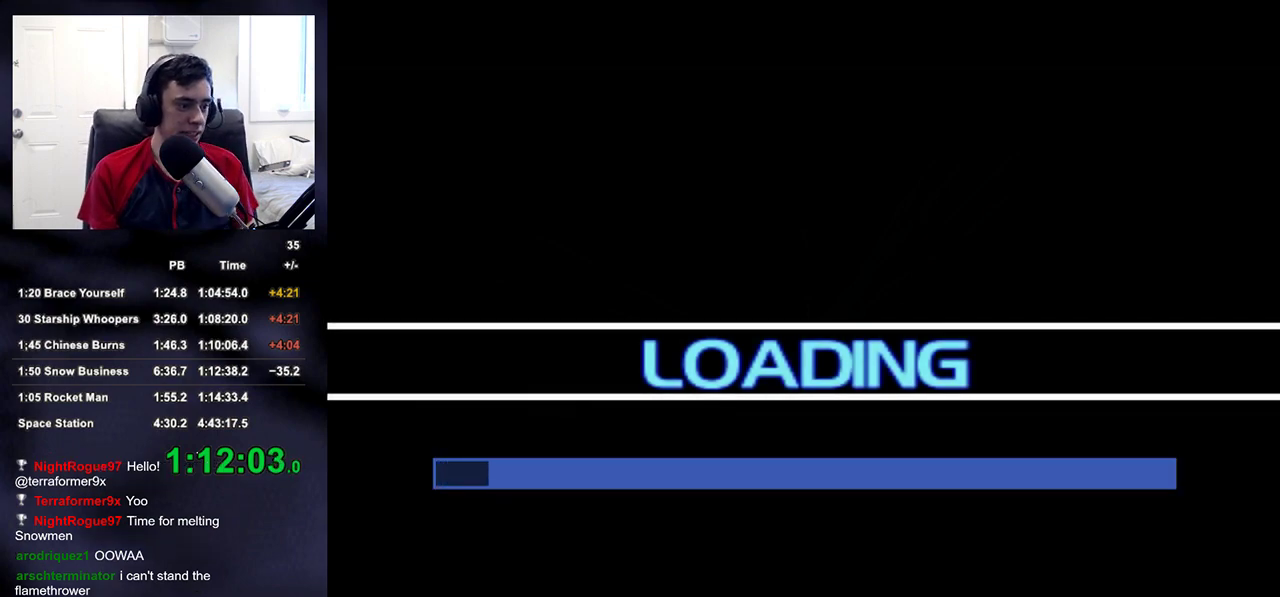
{"buttons": ["R2"], "left_stick": "center", "right_stick": "center", "events": [[400, "R2", "down"]]}
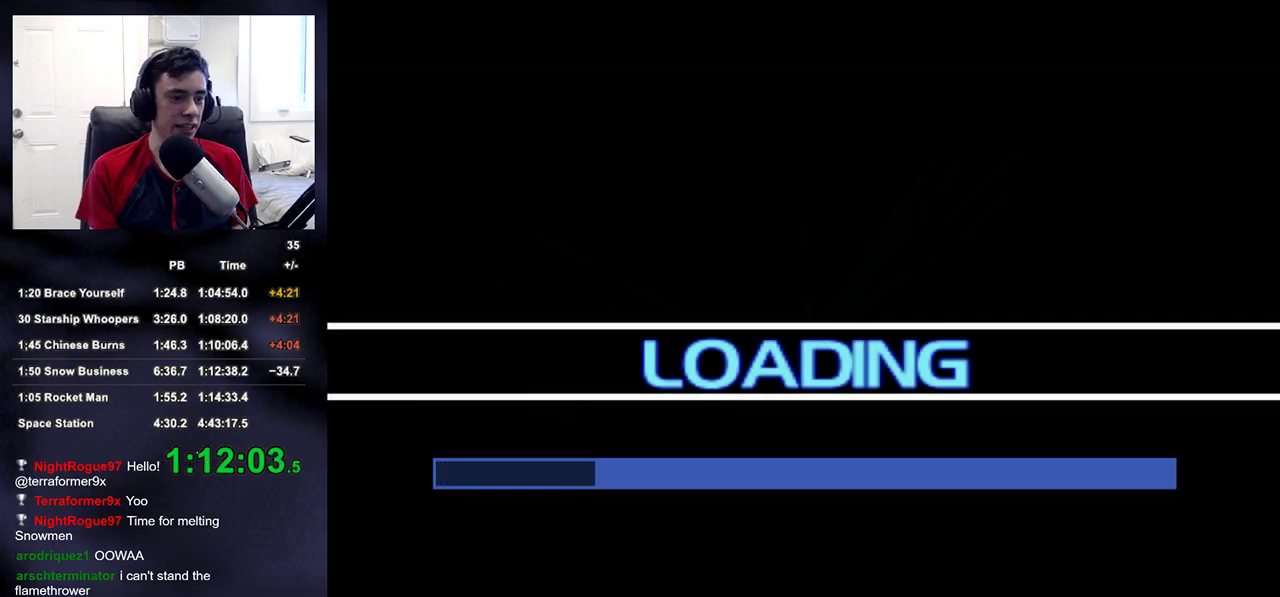
{"buttons": [], "left_stick": "center", "right_stick": "center", "events": [[333, "R2", "up"]]}
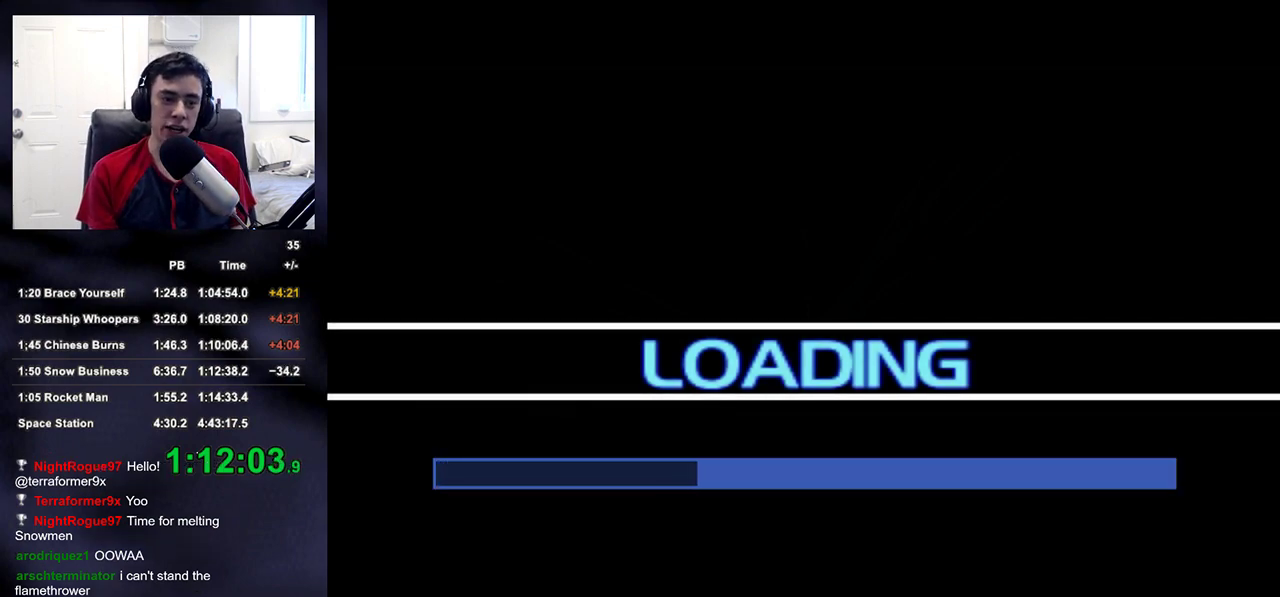
{"buttons": [], "left_stick": "center", "right_stick": "center", "events": []}
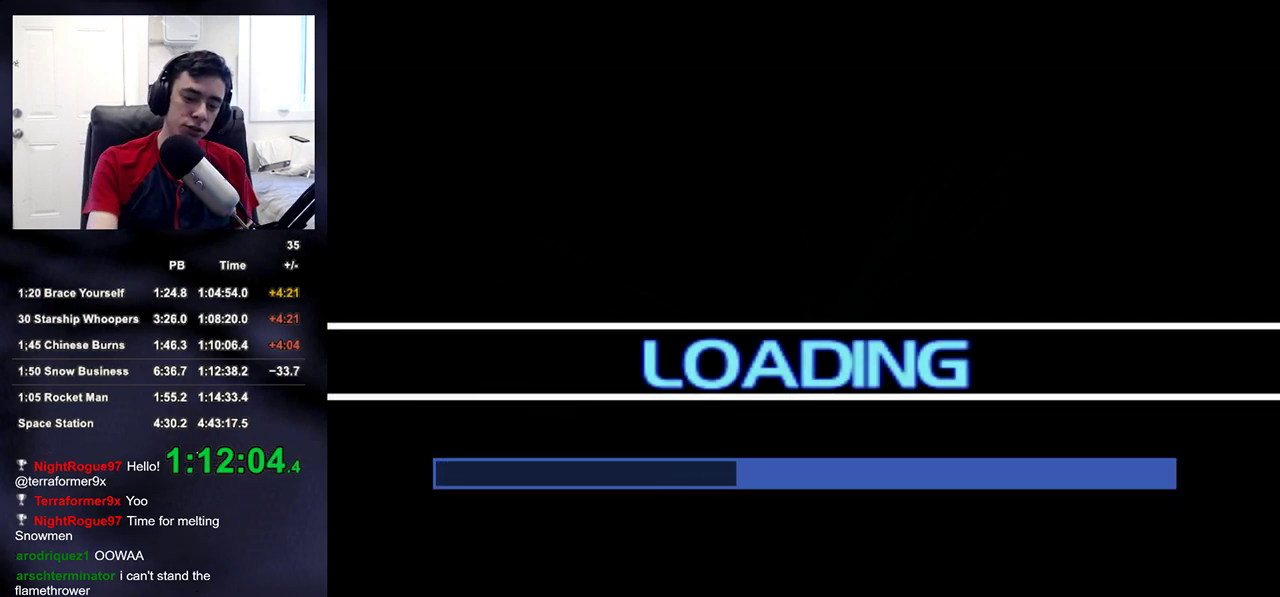
{"buttons": [], "left_stick": "center", "right_stick": "center", "events": []}
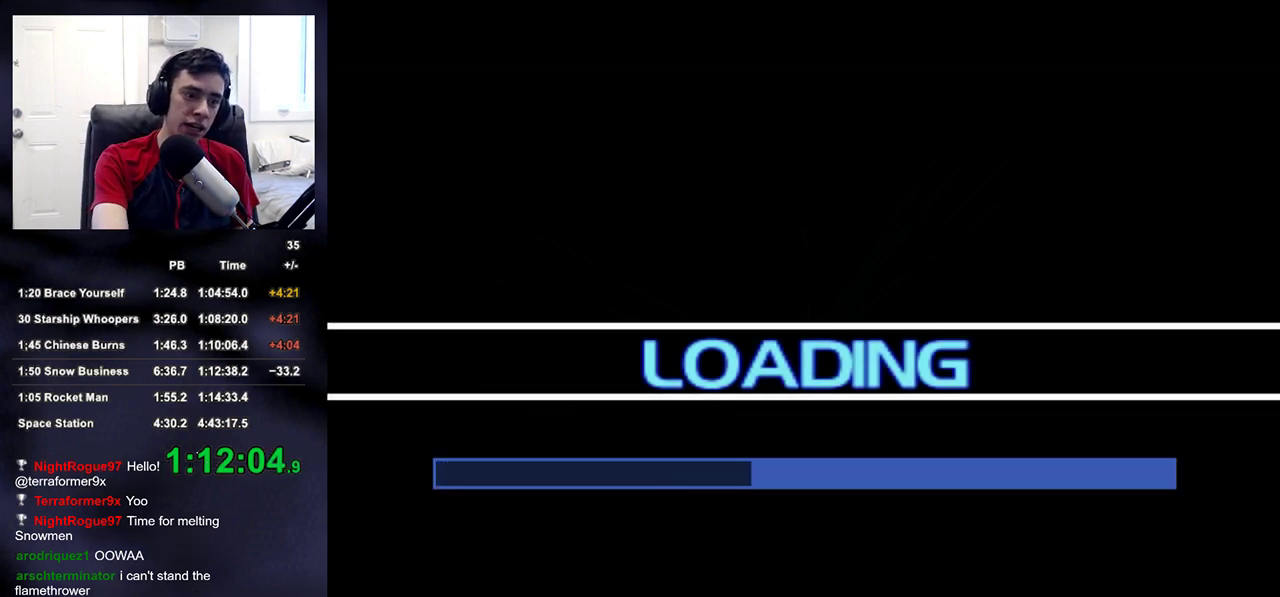
{"buttons": [], "left_stick": "center", "right_stick": "center", "events": []}
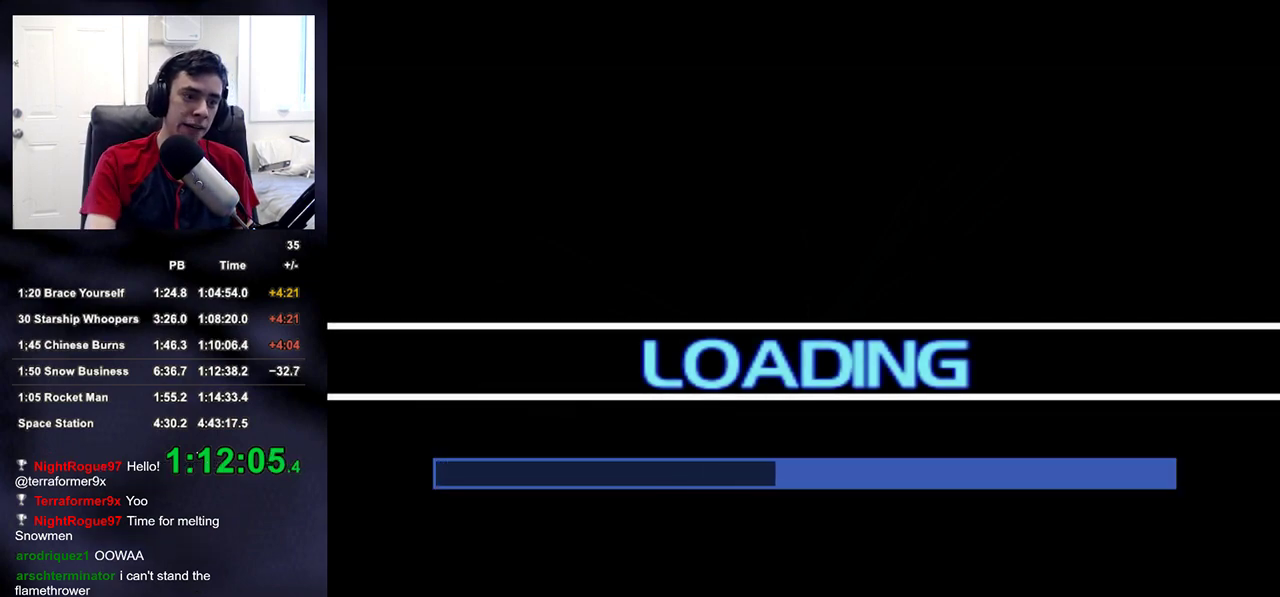
{"buttons": [], "left_stick": "center", "right_stick": "center", "events": []}
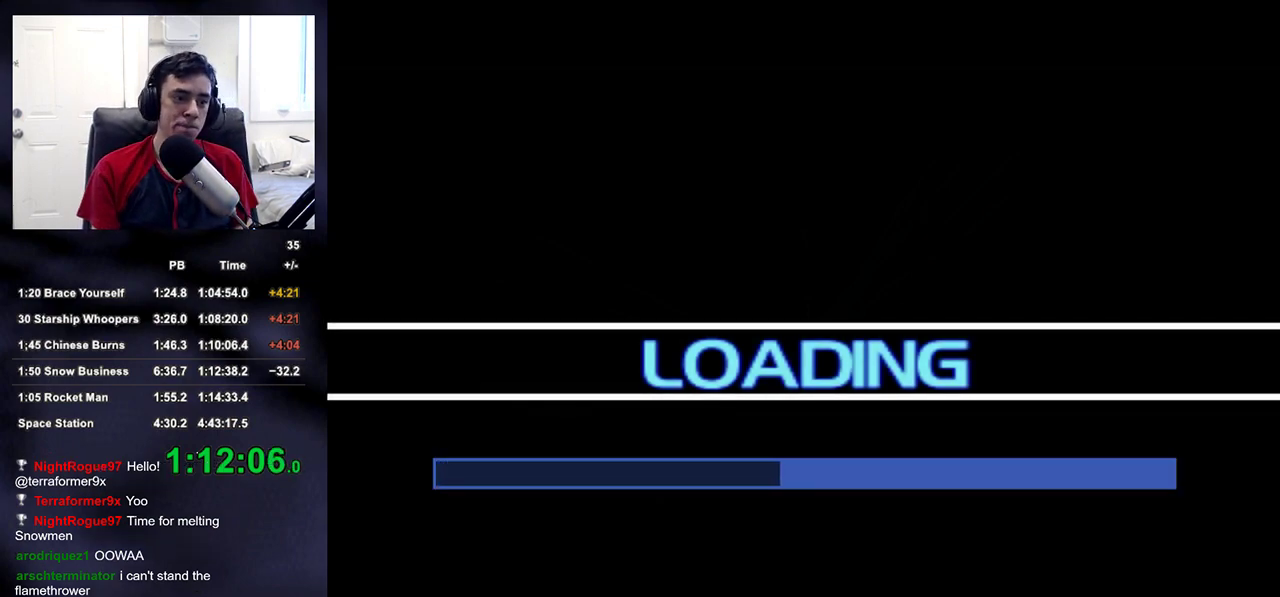
{"buttons": [], "left_stick": "center", "right_stick": "center", "events": [[417, "CROSS", "down"], [483, "CROSS", "up"]]}
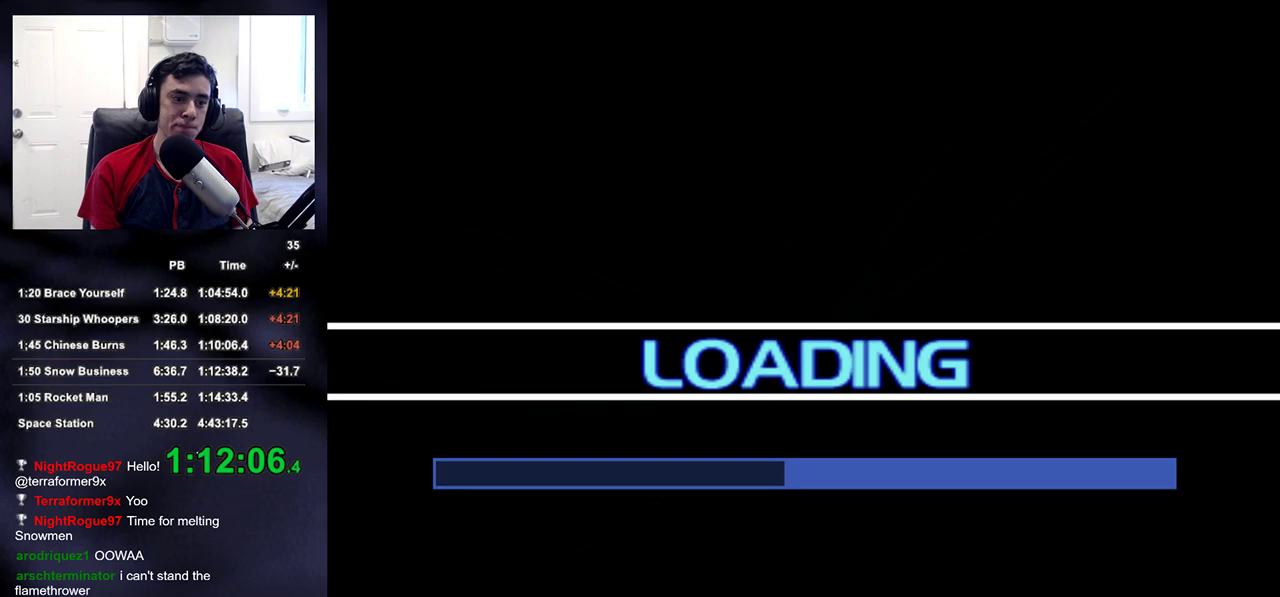
{"buttons": ["CROSS"], "left_stick": "center", "right_stick": "center", "events": [[67, "CROSS", "down"], [133, "CROSS", "up"], [233, "CROSS", "down"], [267, "CROSS", "up"], [367, "CROSS", "down"], [400, "CROSS", "up"], [500, "CROSS", "down"]]}
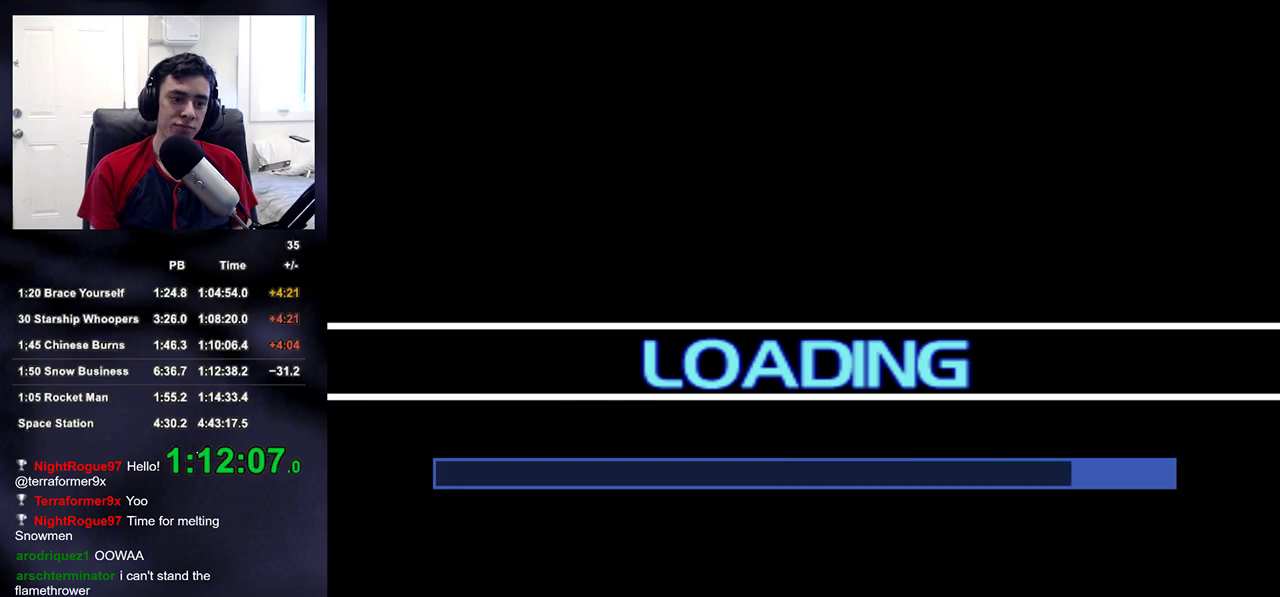
{"buttons": [], "left_stick": "center", "right_stick": "center", "events": [[50, "CROSS", "up"], [150, "CROSS", "down"], [183, "CROSS", "up"], [283, "CROSS", "down"], [333, "CROSS", "up"], [417, "CROSS", "down"], [483, "CROSS", "up"]]}
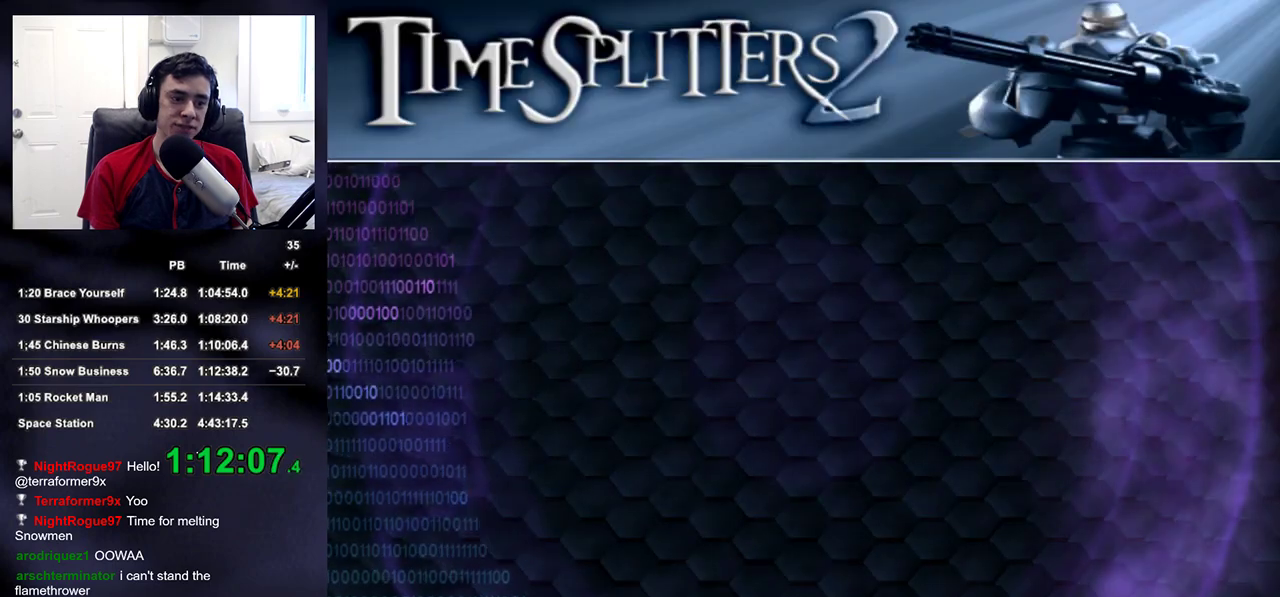
{"buttons": [], "left_stick": "center", "right_stick": "center", "events": [[50, "CROSS", "down"], [117, "CROSS", "up"], [200, "CROSS", "down"], [283, "CROSS", "up"], [300, "CROSS", "down"], [400, "CROSS", "up"]]}
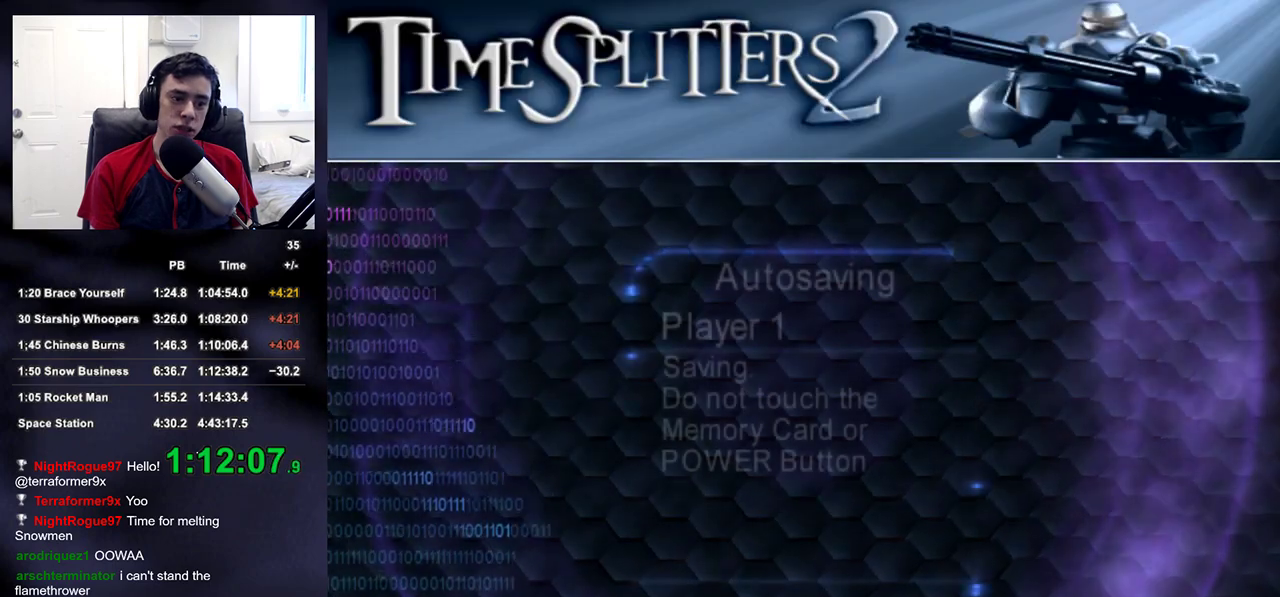
{"buttons": [], "left_stick": "center", "right_stick": "center", "events": [[133, "CROSS", "down"], [200, "CROSS", "up"], [267, "CROSS", "down"], [333, "CROSS", "up"], [400, "CROSS", "down"], [467, "CROSS", "up"]]}
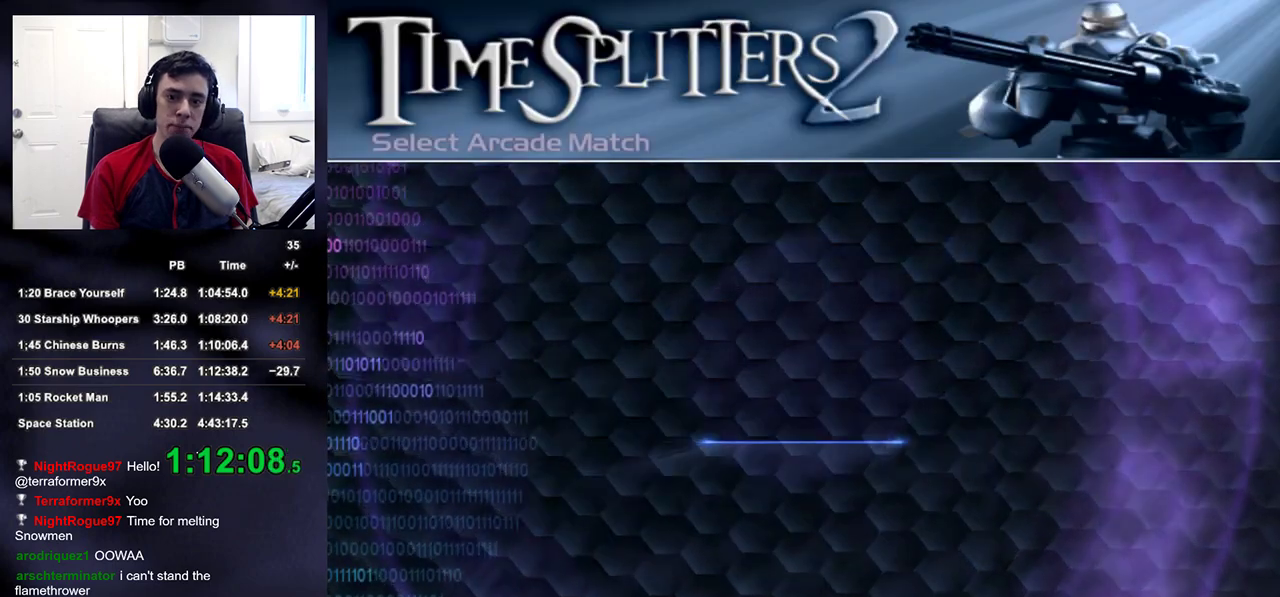
{"buttons": [], "left_stick": "center", "right_stick": "center", "events": []}
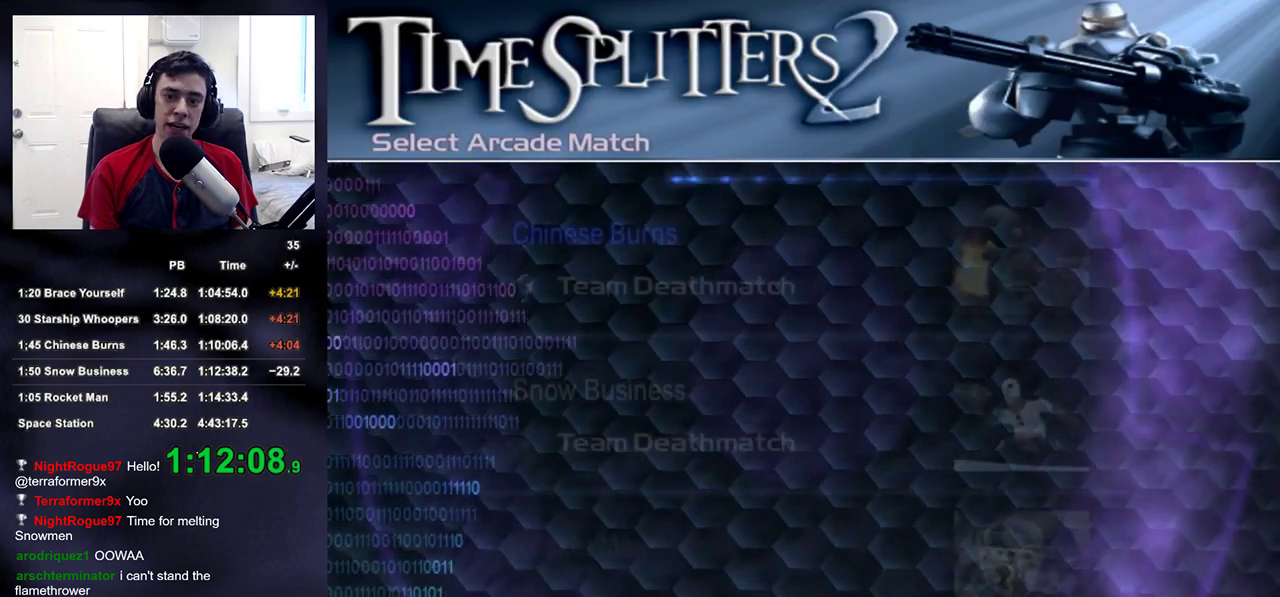
{"buttons": [], "left_stick": "center", "right_stick": "center", "events": [[133, "DPAD_DOWN", "down"], [217, "CROSS", "down"], [217, "DPAD_DOWN", "up"], [283, "CROSS", "up"], [350, "CROSS", "down"], [383, "CROSS", "up"], [467, "CROSS", "down"], [500, "CROSS", "up"]]}
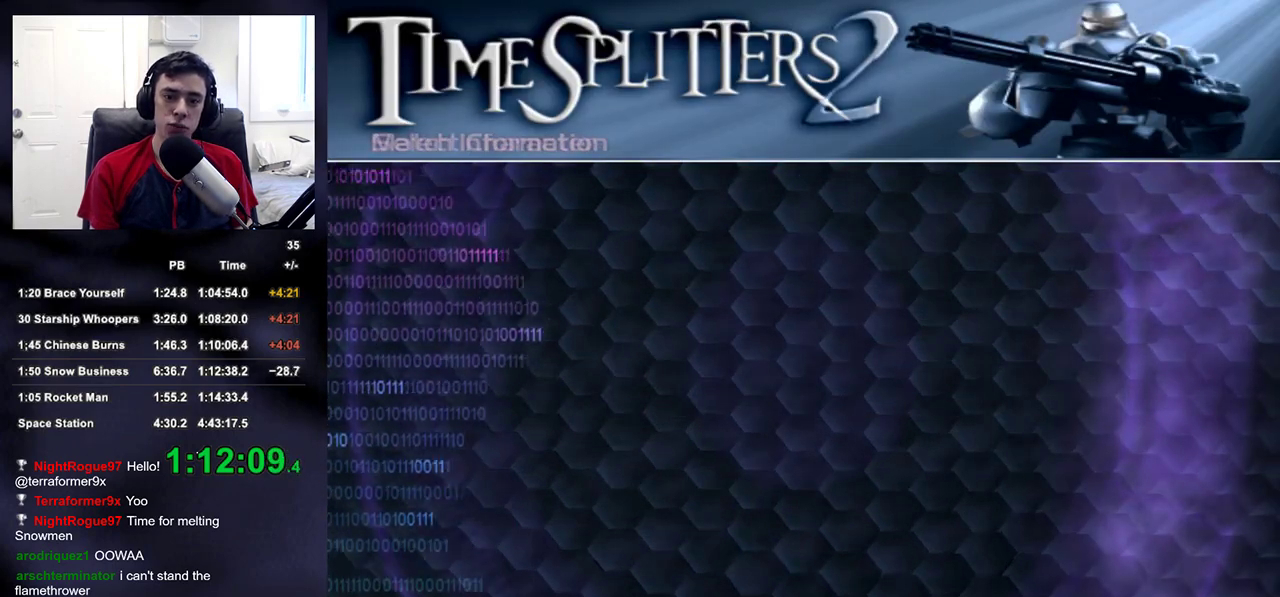
{"buttons": ["CROSS"], "left_stick": "center", "right_stick": "center", "events": [[83, "CROSS", "down"], [133, "CROSS", "up"], [217, "CROSS", "down"], [267, "CROSS", "up"], [350, "CROSS", "down"], [417, "CROSS", "up"], [500, "CROSS", "down"]]}
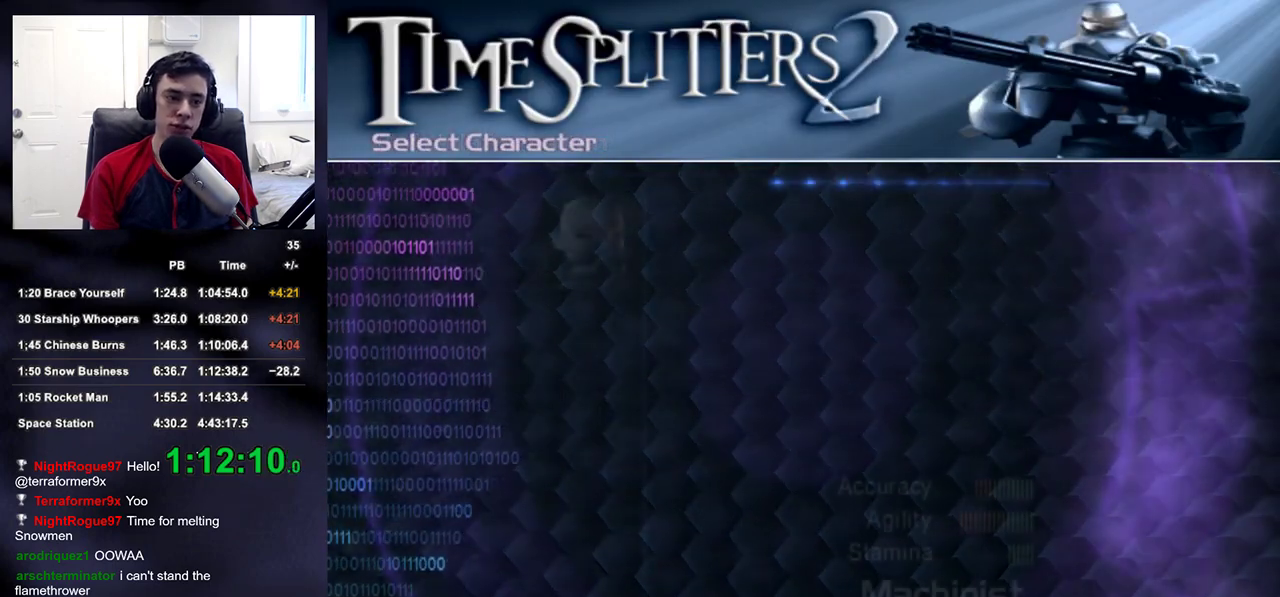
{"buttons": [], "left_stick": "center", "right_stick": "center", "events": [[50, "CROSS", "up"], [133, "CROSS", "down"], [200, "CROSS", "up"], [267, "CROSS", "down"], [333, "CROSS", "up"], [417, "CROSS", "down"], [500, "CROSS", "up"]]}
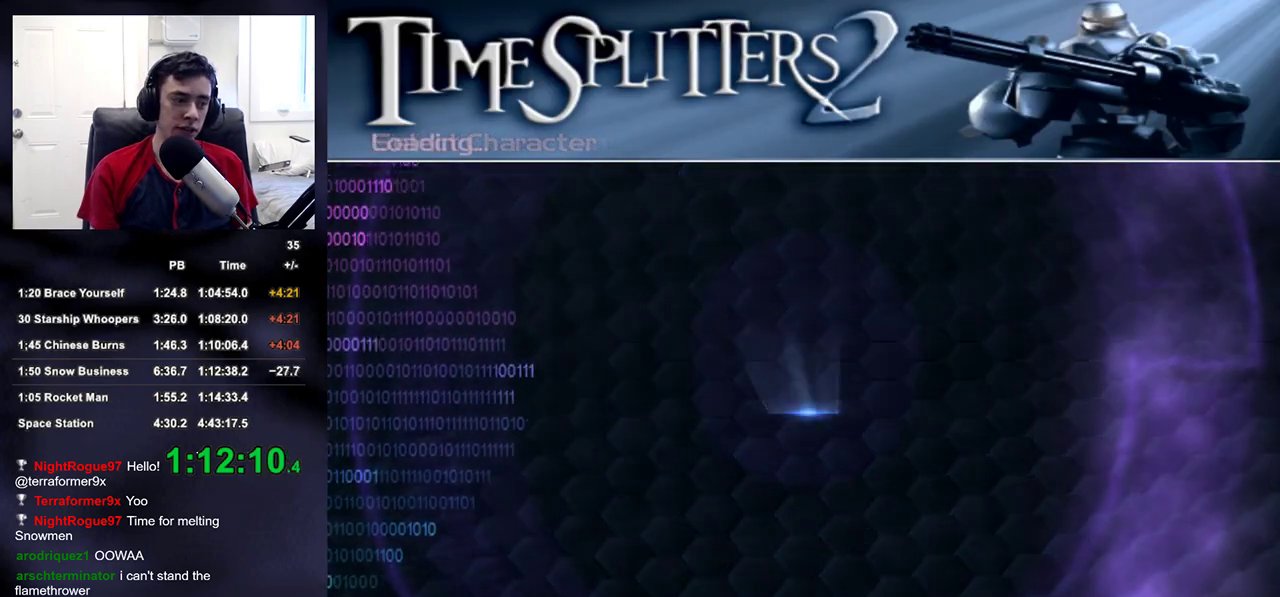
{"buttons": [], "left_stick": "center", "right_stick": "center", "events": [[83, "CROSS", "down"], [233, "CROSS", "up"]]}